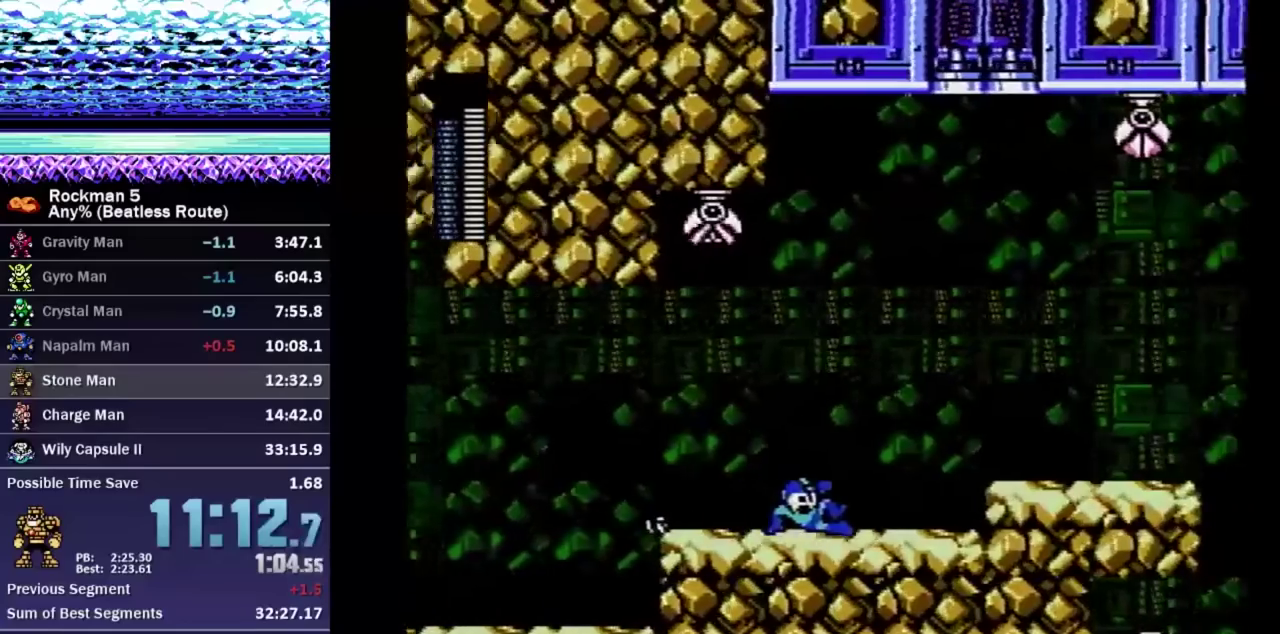
Gameplay with a controller (Nintendo layout); each line is a JSON object with the inputs held at the frame after it. "events" lists button and stick changes between this image and that frame as [ms after this image, input, new state], when the widget could be followed in between. Not read: L3 R3.
{"buttons": ["A", "DPAD_RIGHT"], "events": [[183, "A", "down"]]}
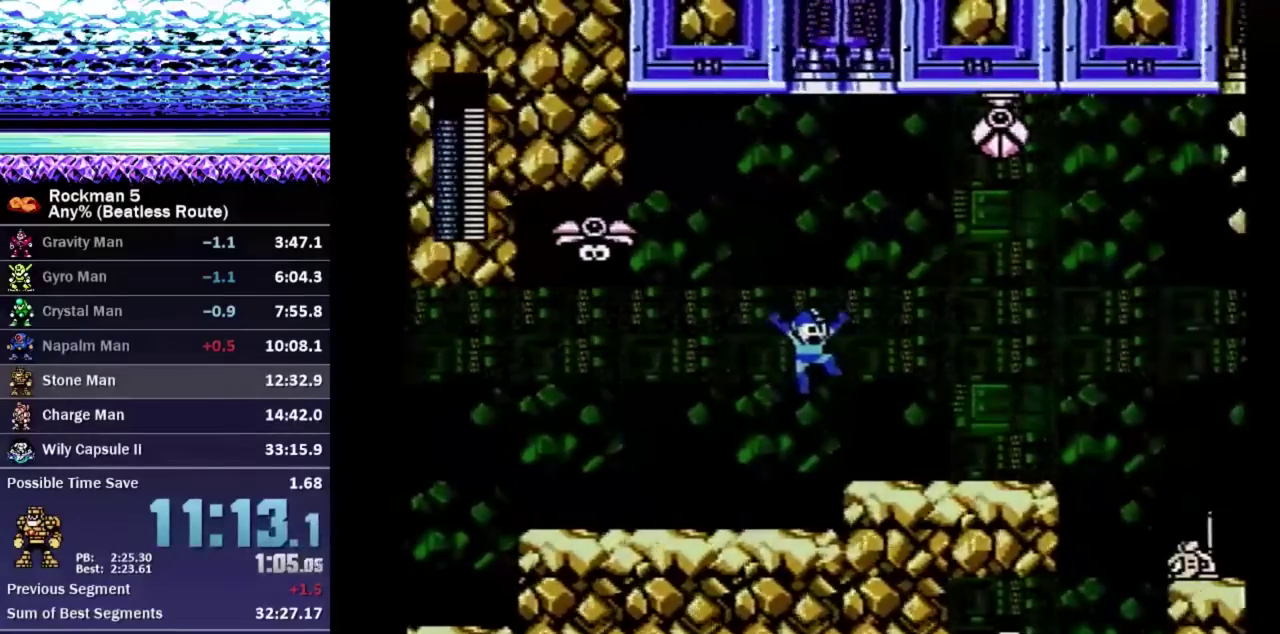
{"buttons": ["A", "DPAD_DOWN", "DPAD_RIGHT"], "events": [[83, "B", "down"], [167, "A", "up"], [217, "B", "up"], [367, "DPAD_DOWN", "down"], [483, "A", "down"]]}
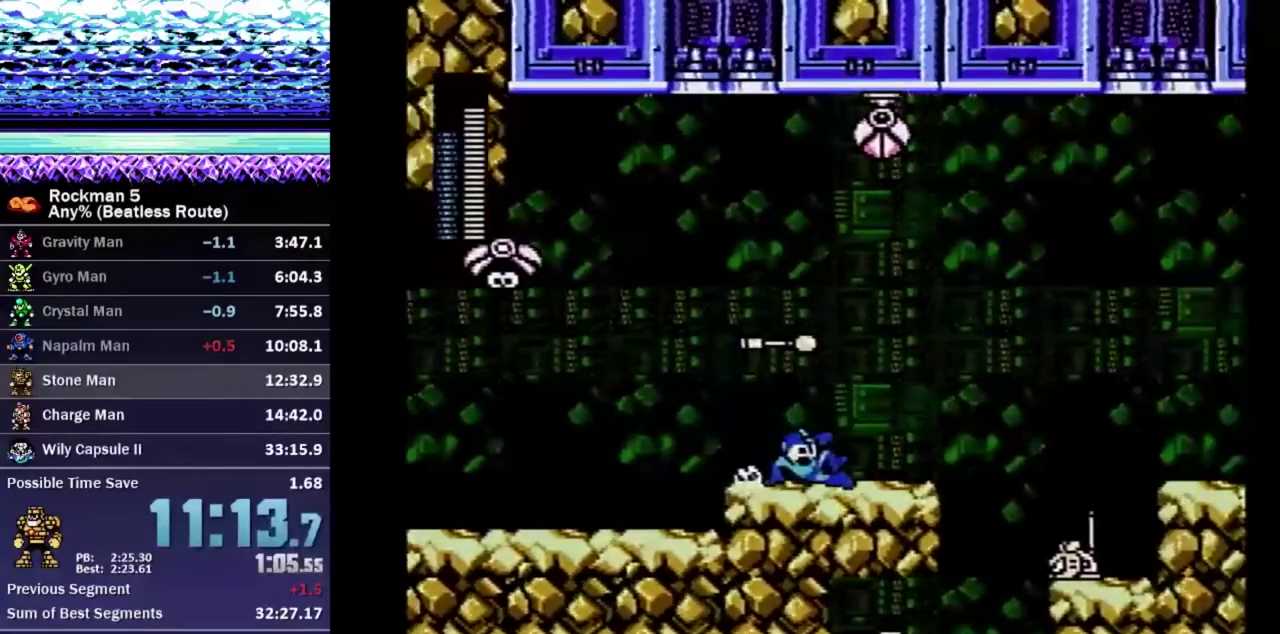
{"buttons": ["A", "DPAD_RIGHT"], "events": [[50, "A", "up"], [67, "DPAD_DOWN", "up"], [433, "A", "down"]]}
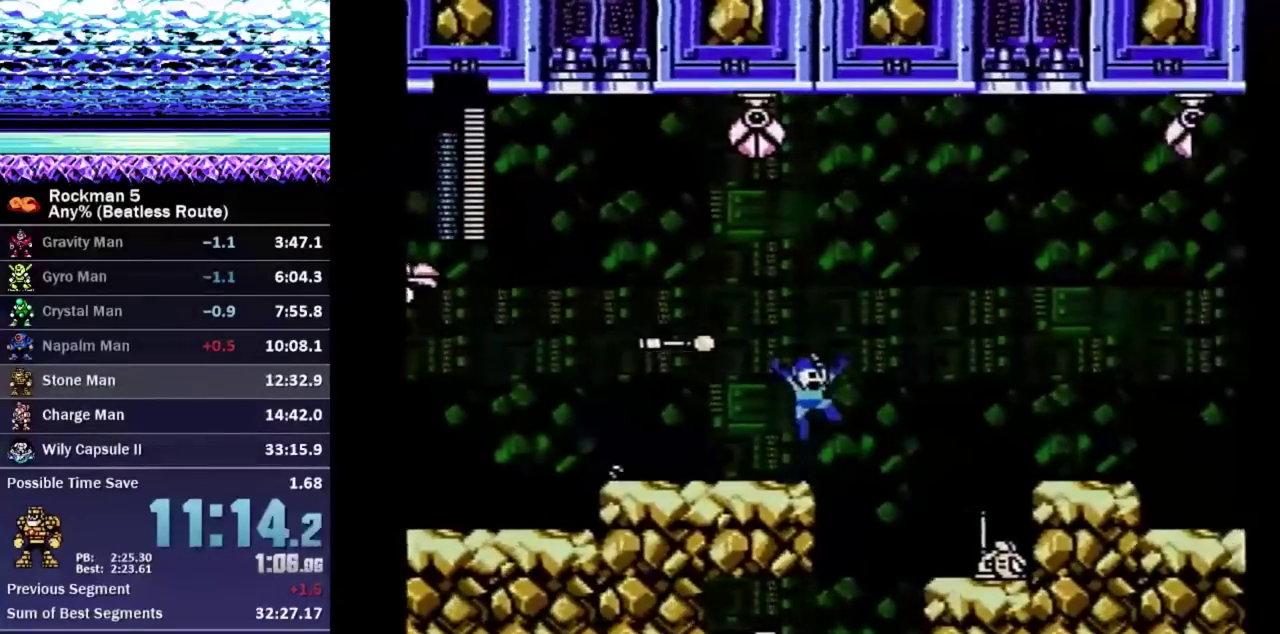
{"buttons": ["A", "DPAD_DOWN", "DPAD_RIGHT"], "events": [[217, "DPAD_DOWN", "down"], [333, "A", "up"], [483, "A", "down"]]}
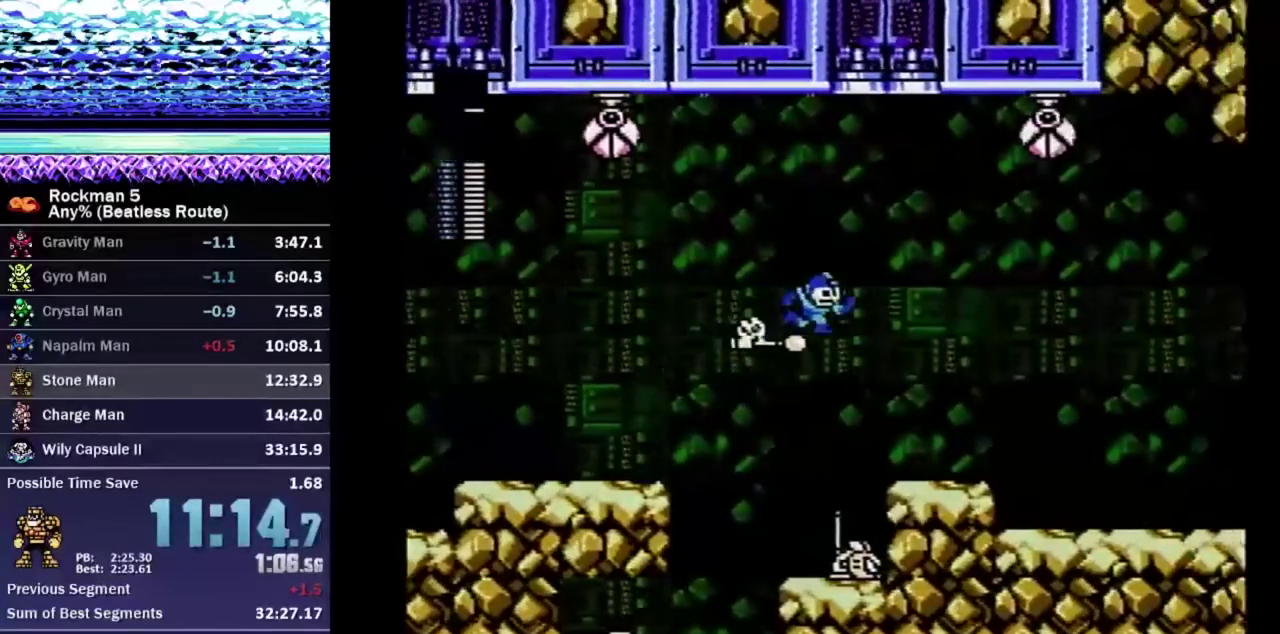
{"buttons": ["DPAD_RIGHT"], "events": [[67, "A", "up"], [183, "DPAD_DOWN", "up"]]}
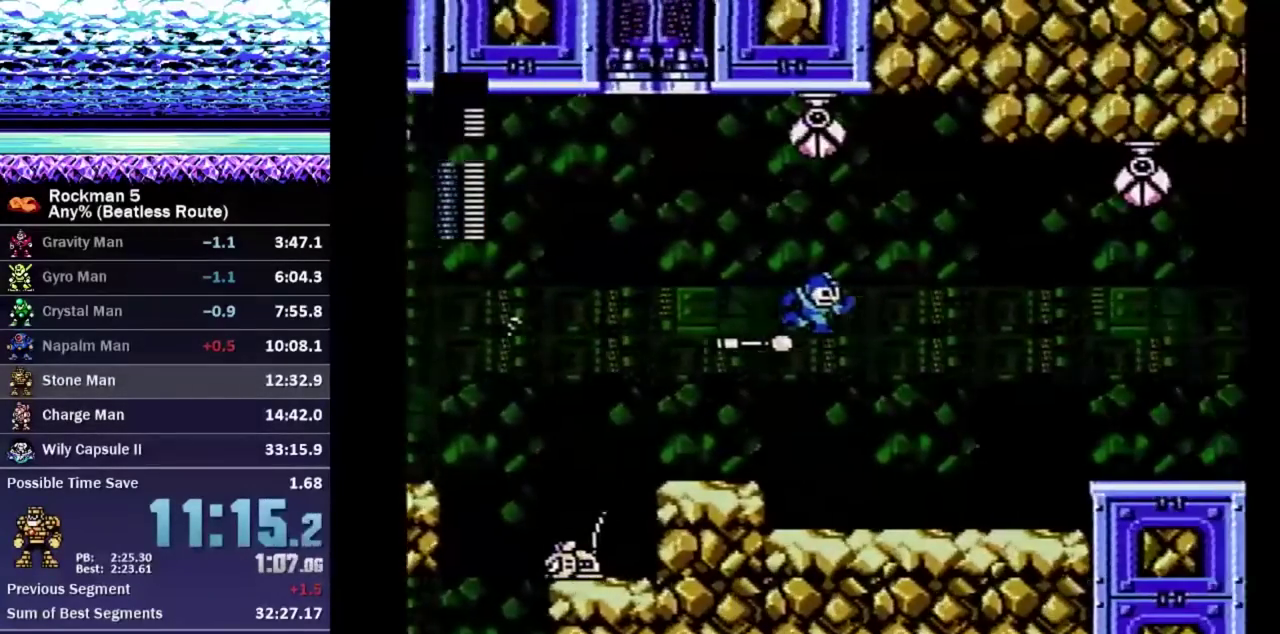
{"buttons": ["DPAD_RIGHT"], "events": []}
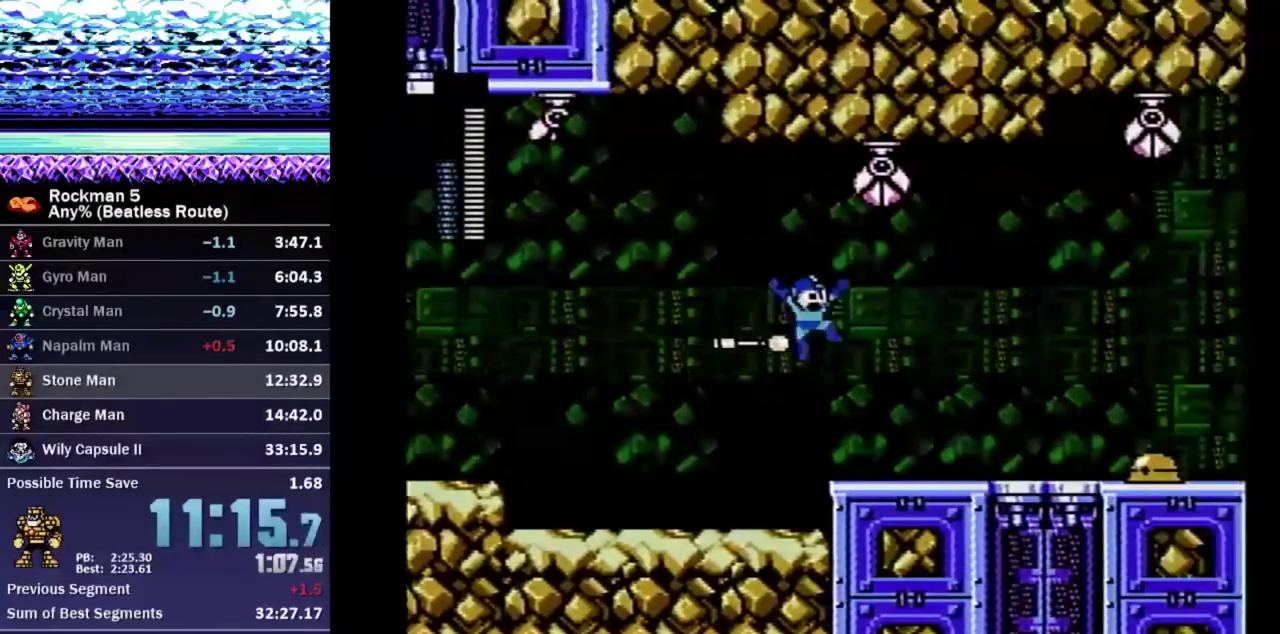
{"buttons": ["DPAD_RIGHT"], "events": []}
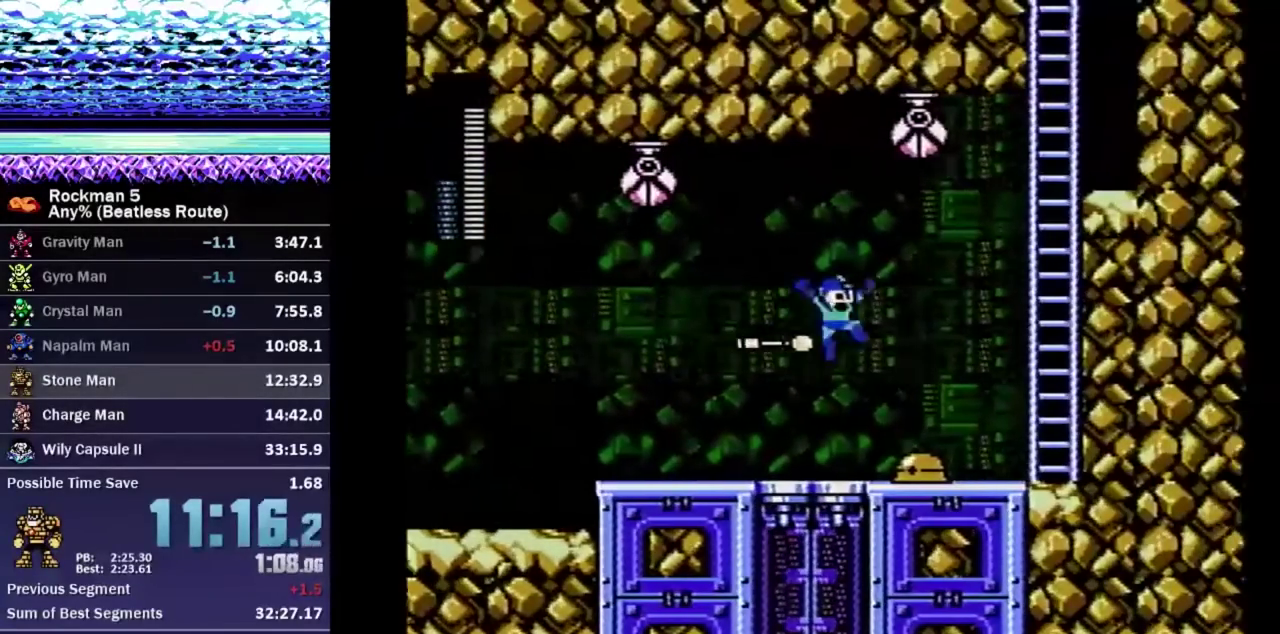
{"buttons": ["DPAD_RIGHT"], "events": [[133, "DPAD_RIGHT", "up"], [217, "A", "down"], [233, "DPAD_RIGHT", "down"], [500, "A", "up"]]}
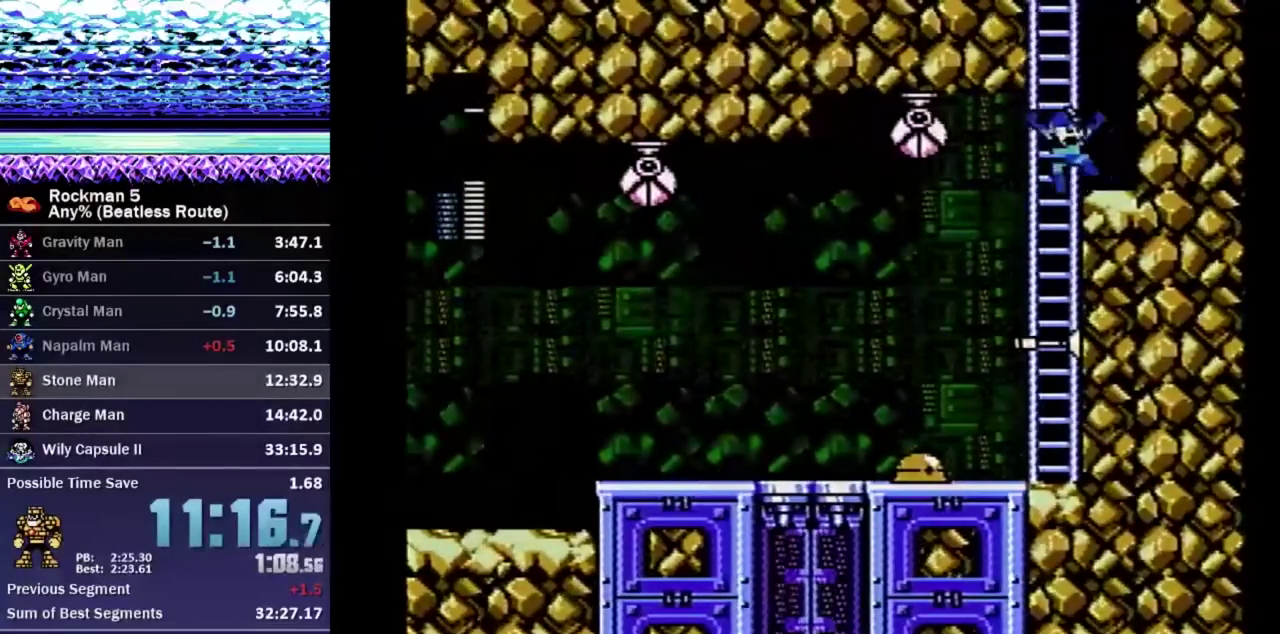
{"buttons": ["DPAD_UP", "DPAD_LEFT"], "events": [[50, "DPAD_RIGHT", "up"], [133, "A", "down"], [367, "DPAD_LEFT", "down"], [400, "DPAD_UP", "down"], [483, "A", "up"]]}
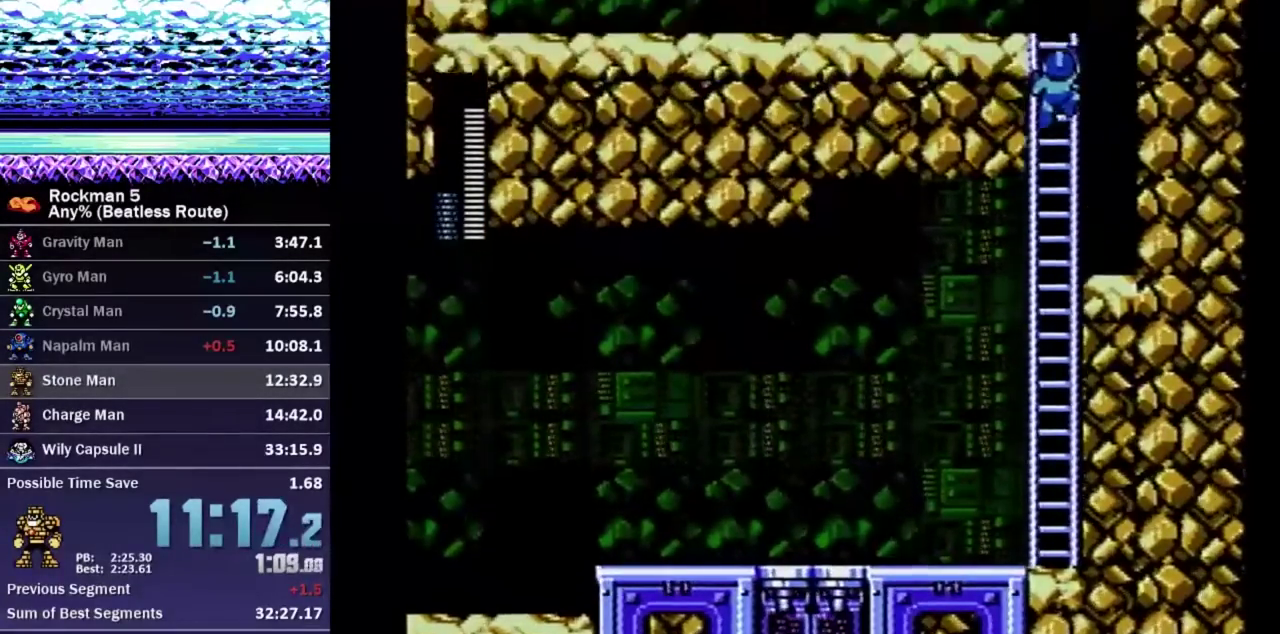
{"buttons": ["DPAD_UP", "DPAD_LEFT"], "events": []}
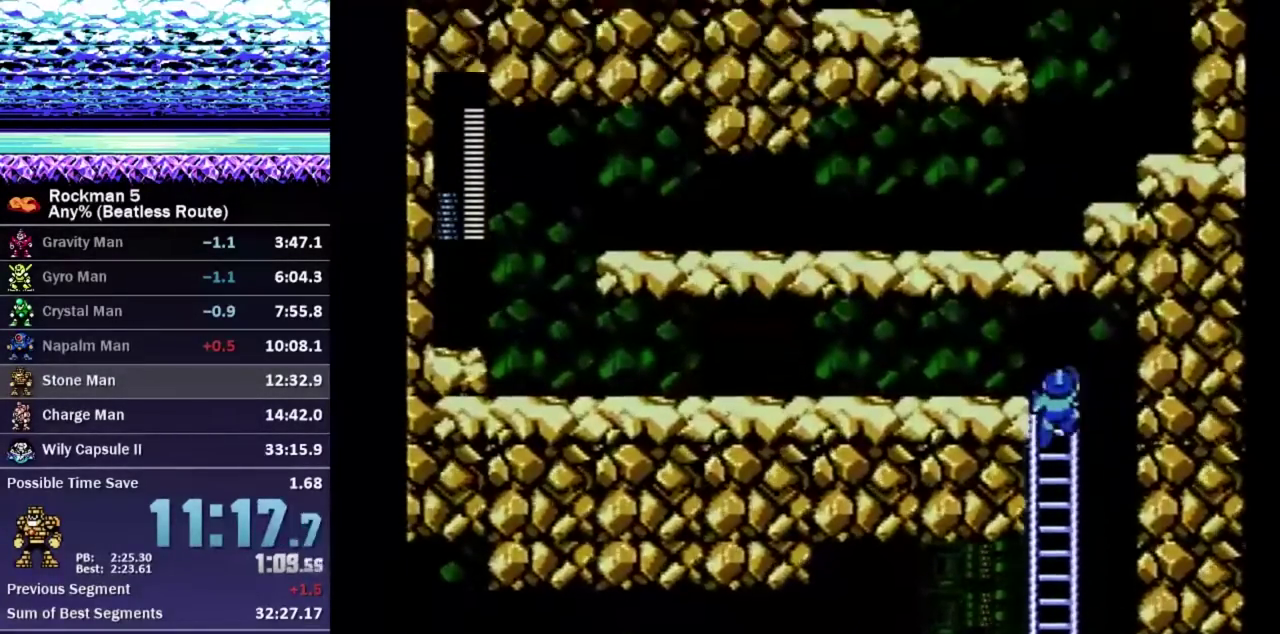
{"buttons": ["DPAD_UP", "DPAD_LEFT"], "events": []}
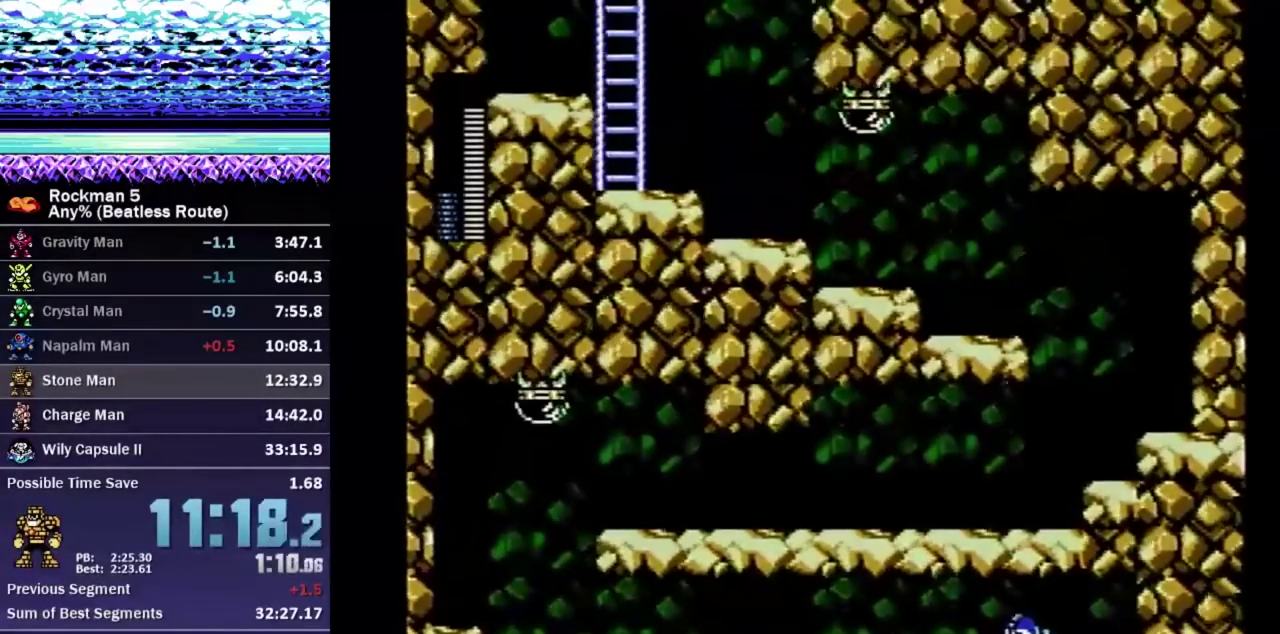
{"buttons": ["DPAD_DOWN", "DPAD_LEFT"], "events": [[100, "DPAD_UP", "up"], [117, "DPAD_DOWN", "down"], [133, "A", "down"], [217, "A", "up"]]}
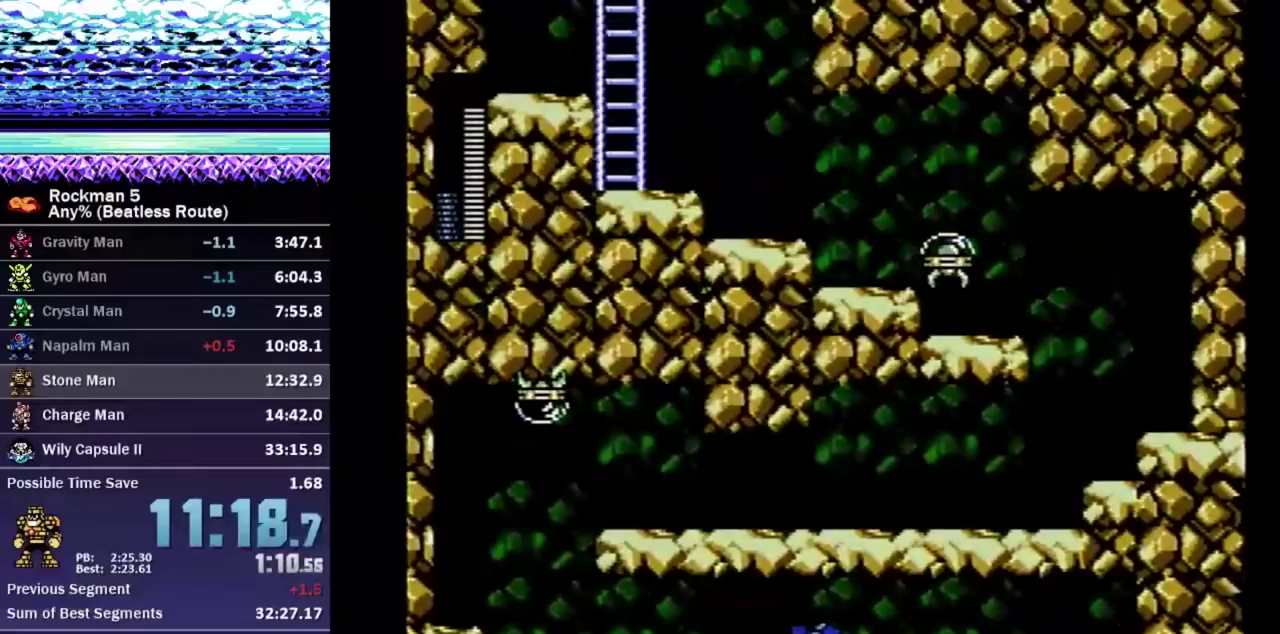
{"buttons": ["A", "B", "DPAD_LEFT"], "events": [[117, "A", "down"], [217, "A", "up"], [250, "DPAD_DOWN", "up"], [350, "A", "down"], [367, "B", "down"]]}
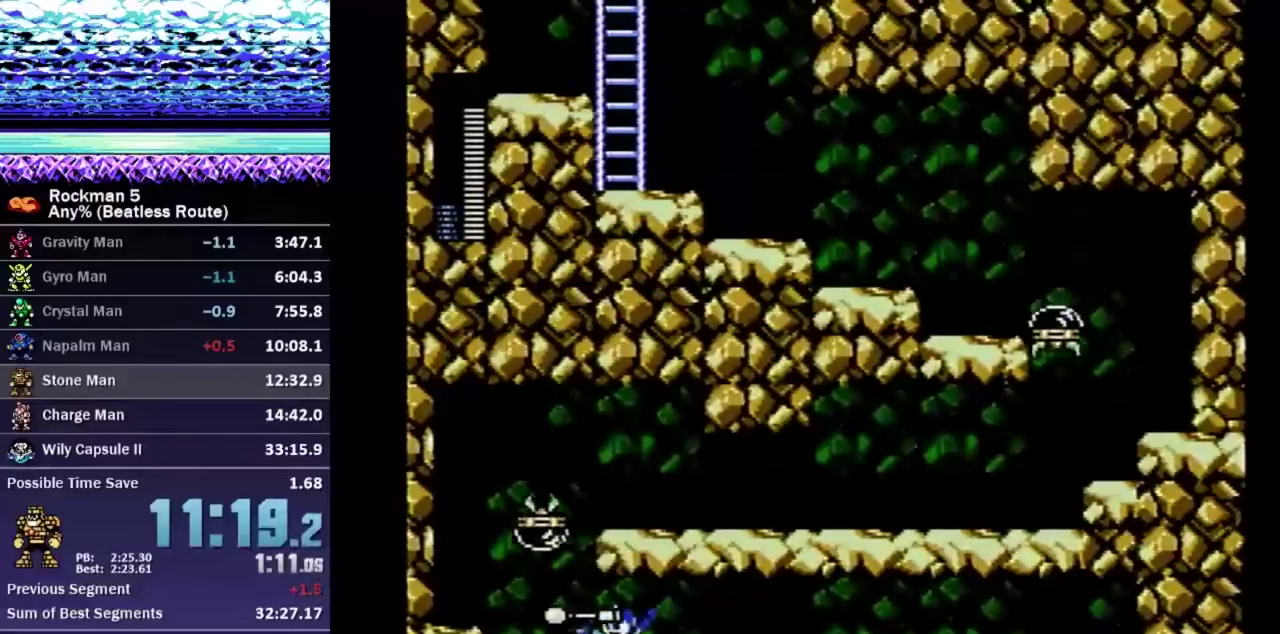
{"buttons": ["A", "DPAD_RIGHT"], "events": [[67, "A", "up"], [67, "B", "up"], [200, "A", "down"], [267, "DPAD_UP", "down"], [300, "DPAD_LEFT", "up"], [317, "DPAD_RIGHT", "down"], [317, "DPAD_UP", "up"]]}
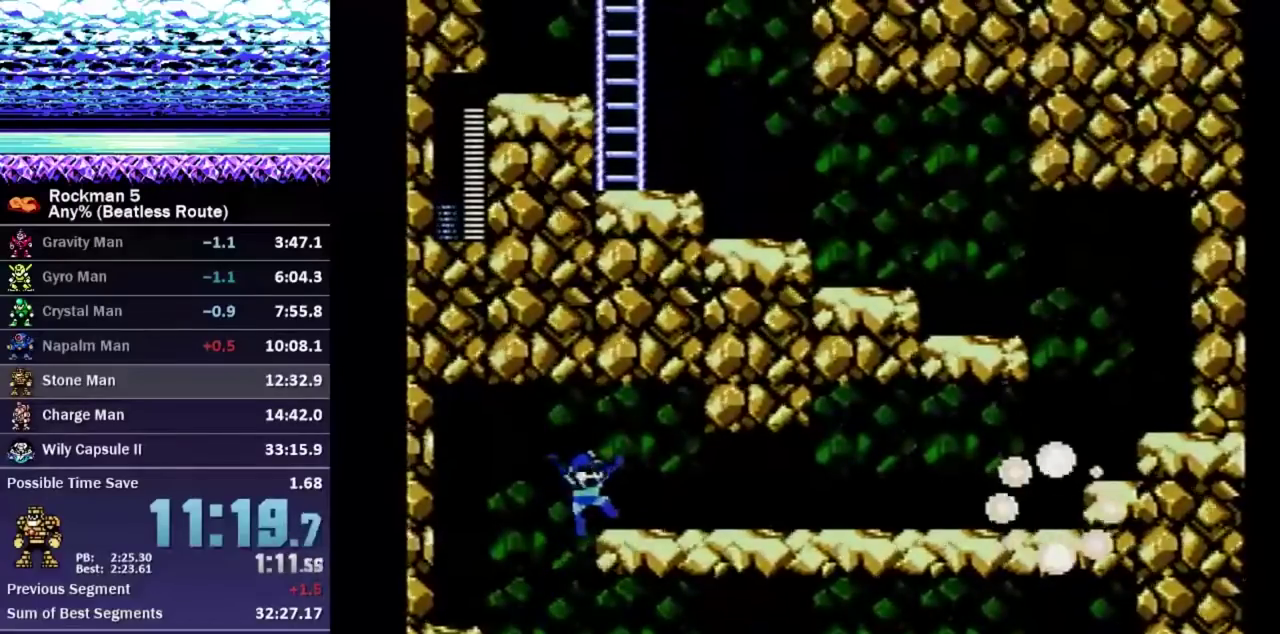
{"buttons": ["DPAD_DOWN", "DPAD_RIGHT"], "events": [[17, "A", "up"], [50, "DPAD_DOWN", "down"], [150, "A", "down"], [217, "A", "up"]]}
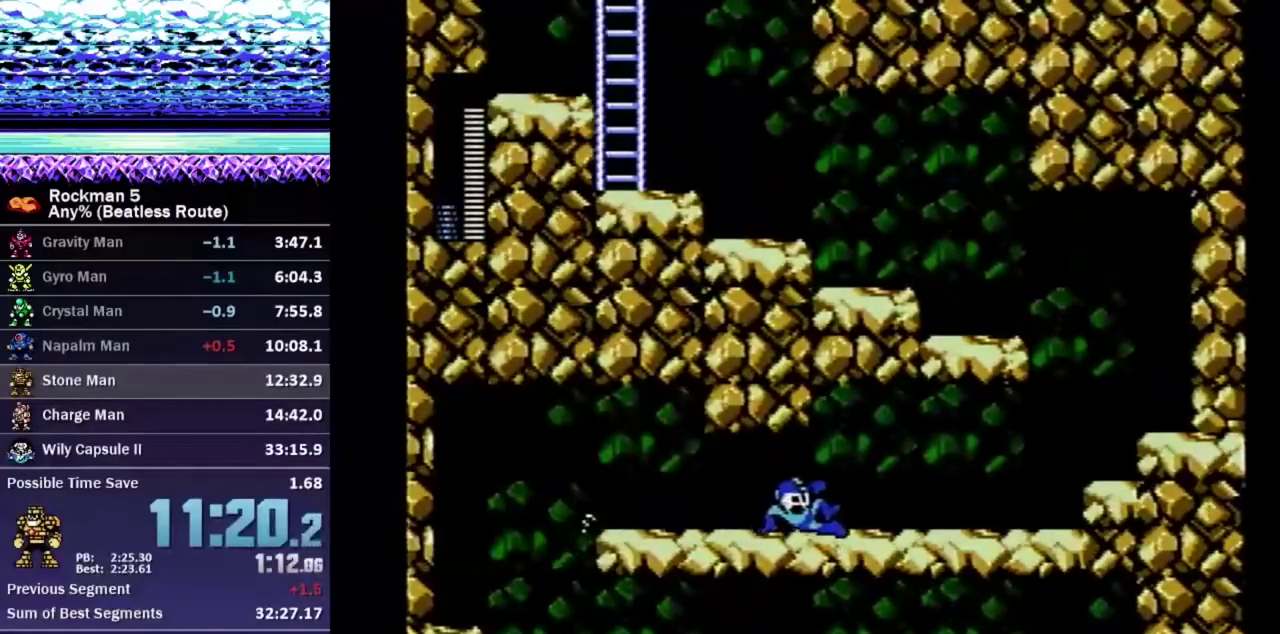
{"buttons": ["A", "DPAD_RIGHT"], "events": [[83, "A", "down"], [133, "A", "up"], [217, "DPAD_DOWN", "up"], [433, "A", "down"]]}
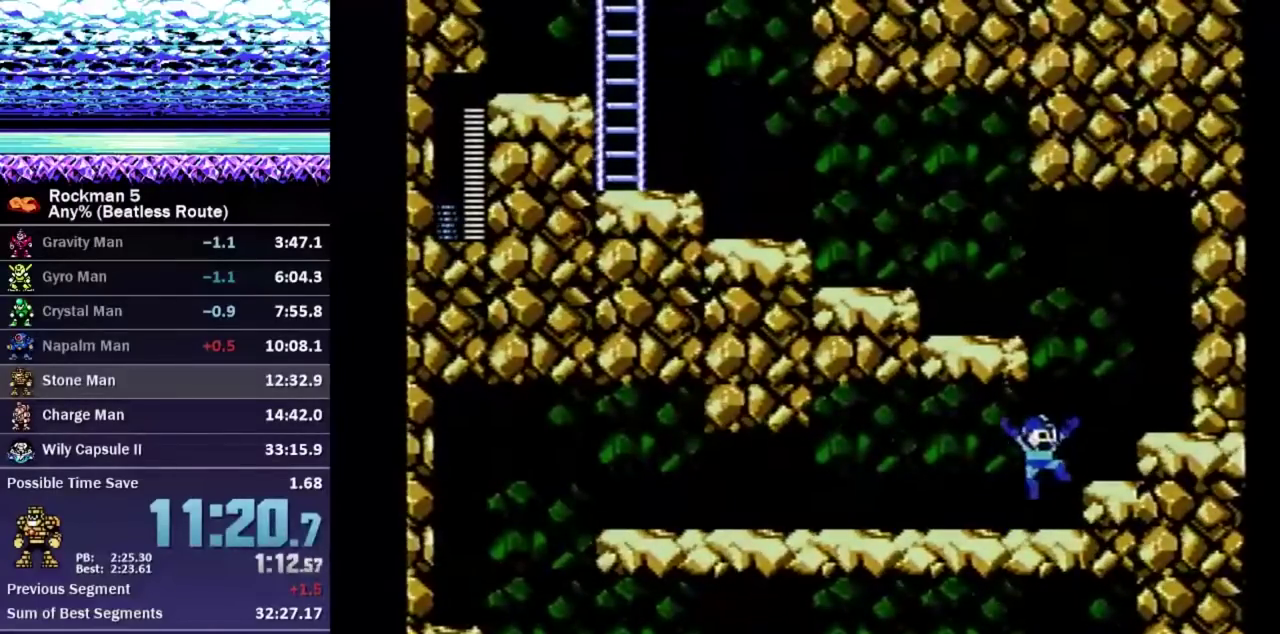
{"buttons": ["A", "DPAD_LEFT"], "events": [[33, "A", "up"], [183, "DPAD_UP", "down"], [217, "A", "down"], [267, "DPAD_RIGHT", "up"], [300, "DPAD_LEFT", "down"], [300, "DPAD_UP", "up"]]}
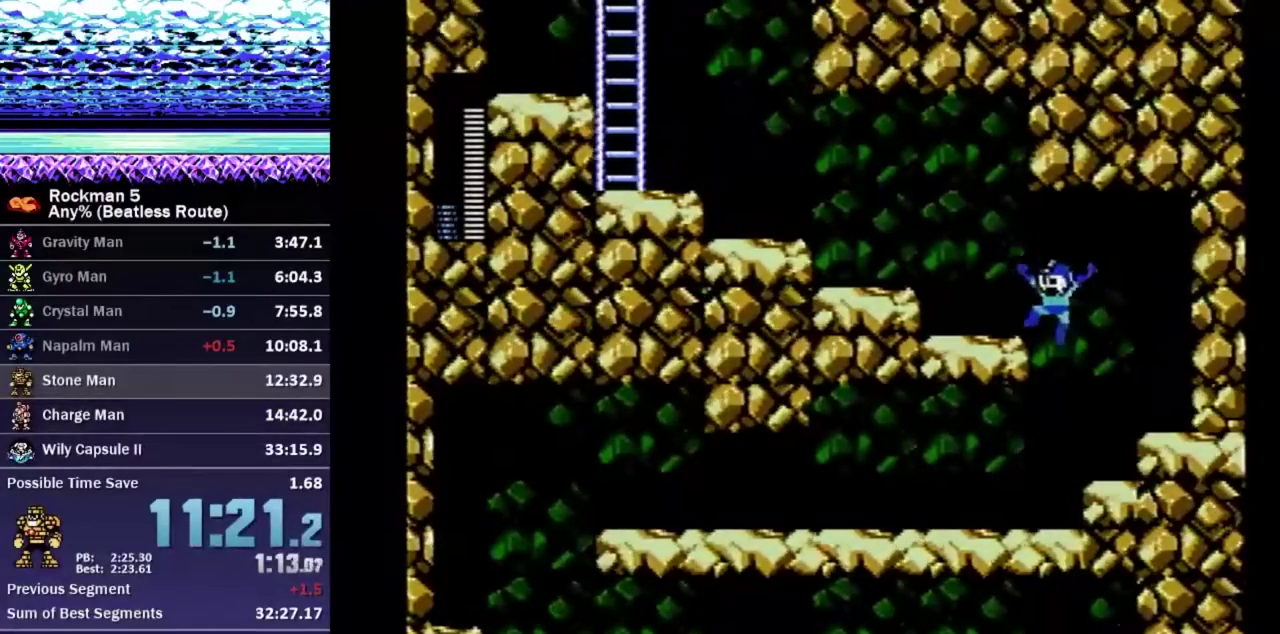
{"buttons": ["A", "DPAD_LEFT"], "events": [[33, "A", "up"], [117, "DPAD_DOWN", "down"], [150, "A", "down"], [217, "A", "up"], [250, "DPAD_DOWN", "up"], [267, "A", "down"]]}
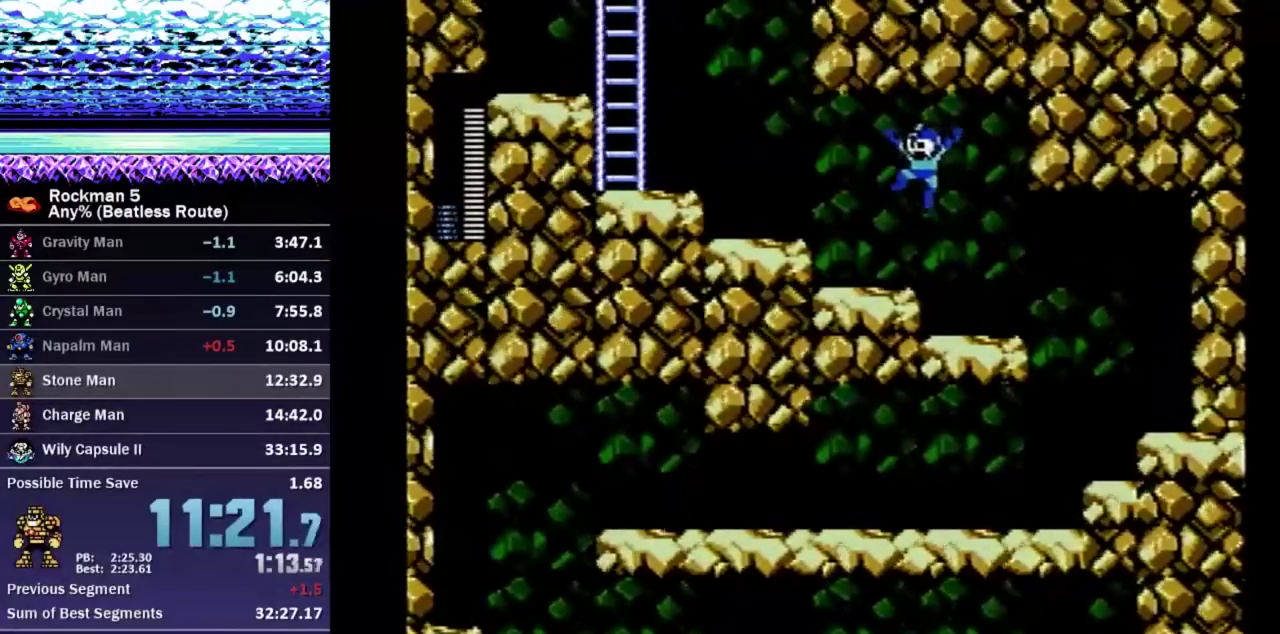
{"buttons": ["DPAD_LEFT"], "events": [[233, "A", "up"], [400, "A", "down"], [467, "A", "up"]]}
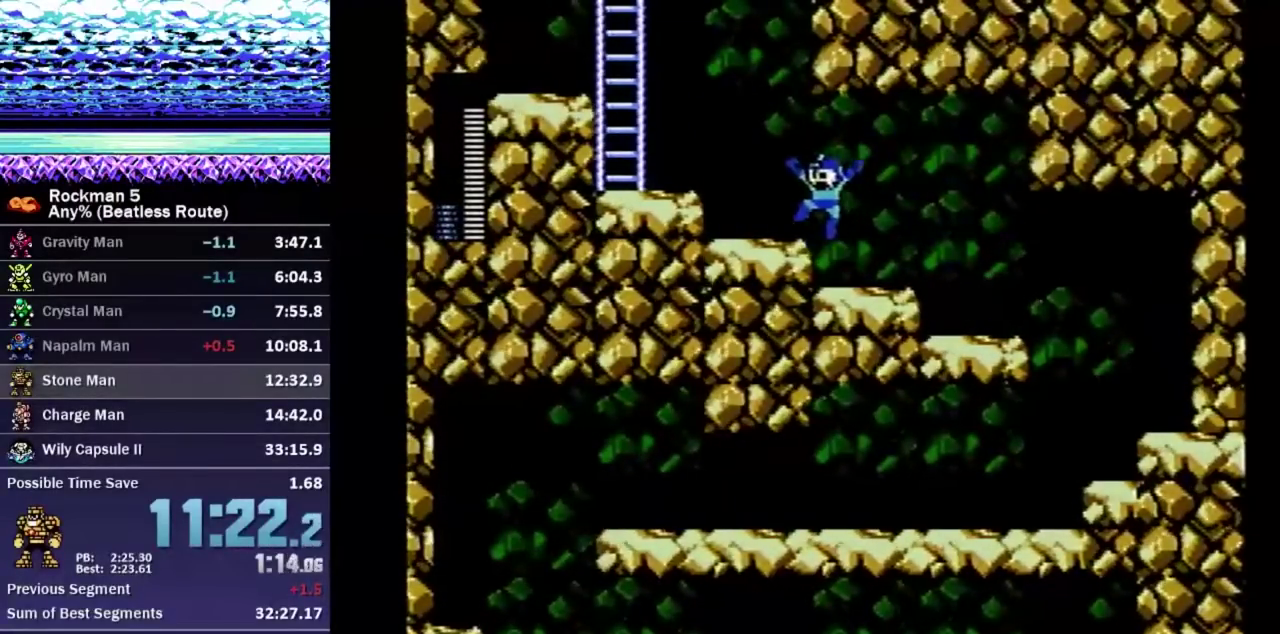
{"buttons": ["DPAD_LEFT"], "events": [[83, "DPAD_DOWN", "down"], [217, "DPAD_DOWN", "up"], [233, "A", "down"], [333, "A", "up"]]}
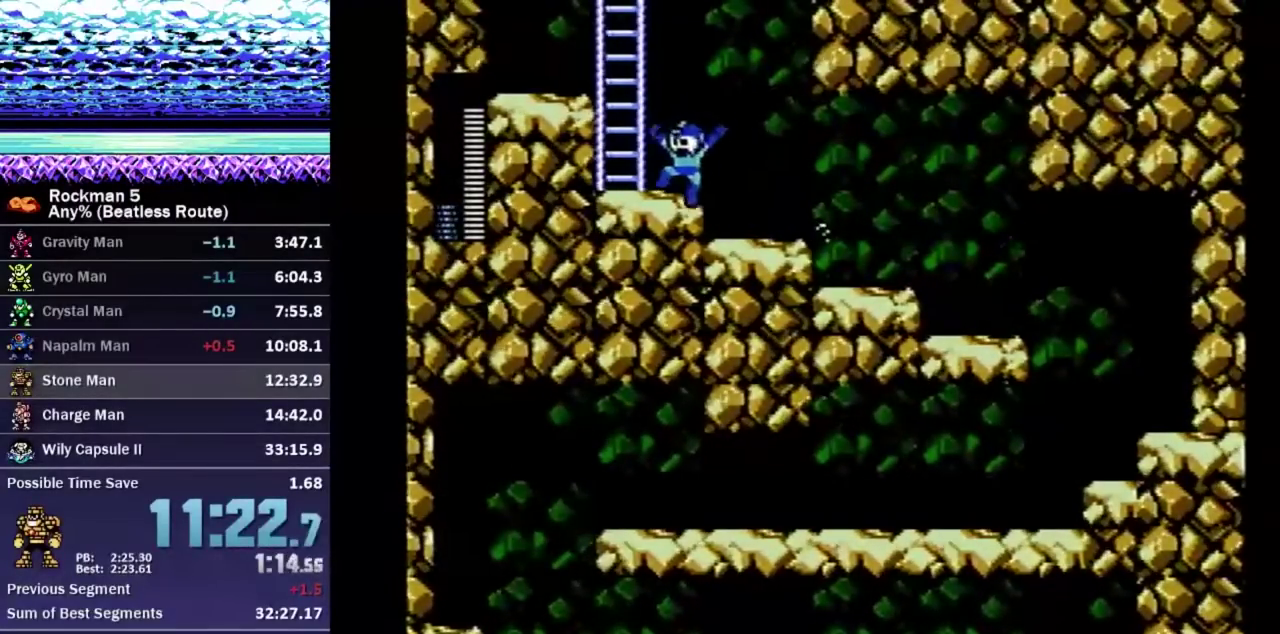
{"buttons": [], "events": [[17, "A", "down"], [233, "DPAD_UP", "down"], [250, "DPAD_LEFT", "up"], [283, "A", "up"], [317, "DPAD_RIGHT", "down"], [433, "DPAD_RIGHT", "up"], [450, "DPAD_UP", "up"]]}
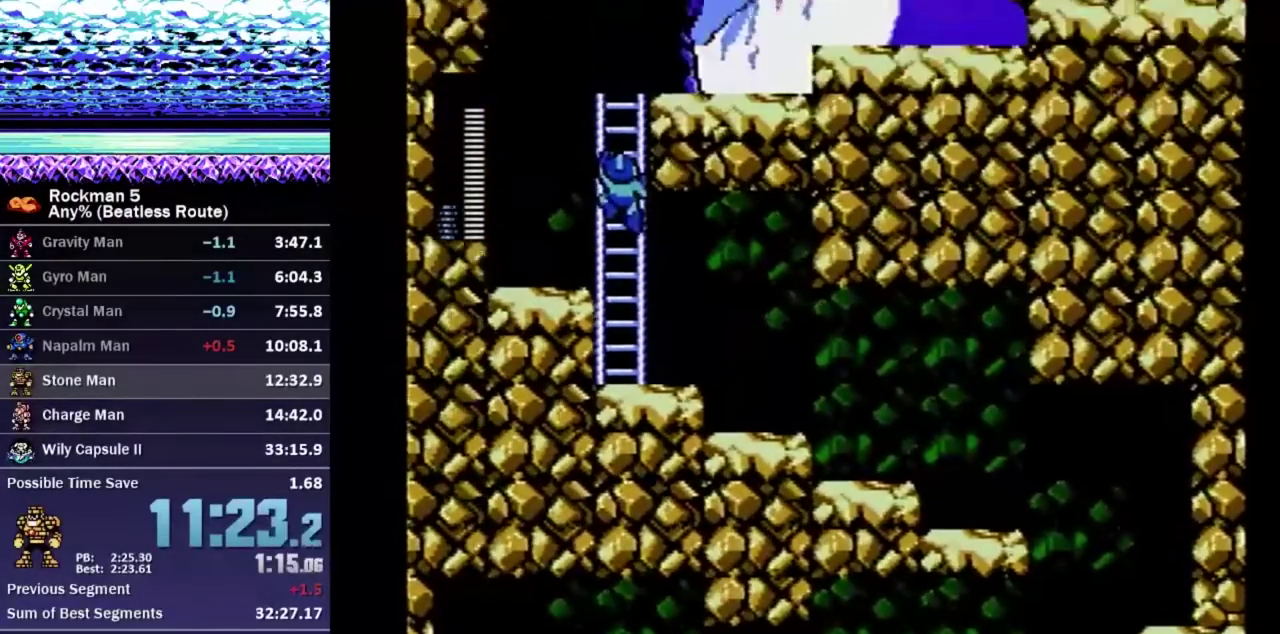
{"buttons": ["DPAD_UP", "DPAD_RIGHT"], "events": [[33, "A", "down"], [50, "DPAD_UP", "down"], [117, "DPAD_RIGHT", "down"], [383, "A", "up"]]}
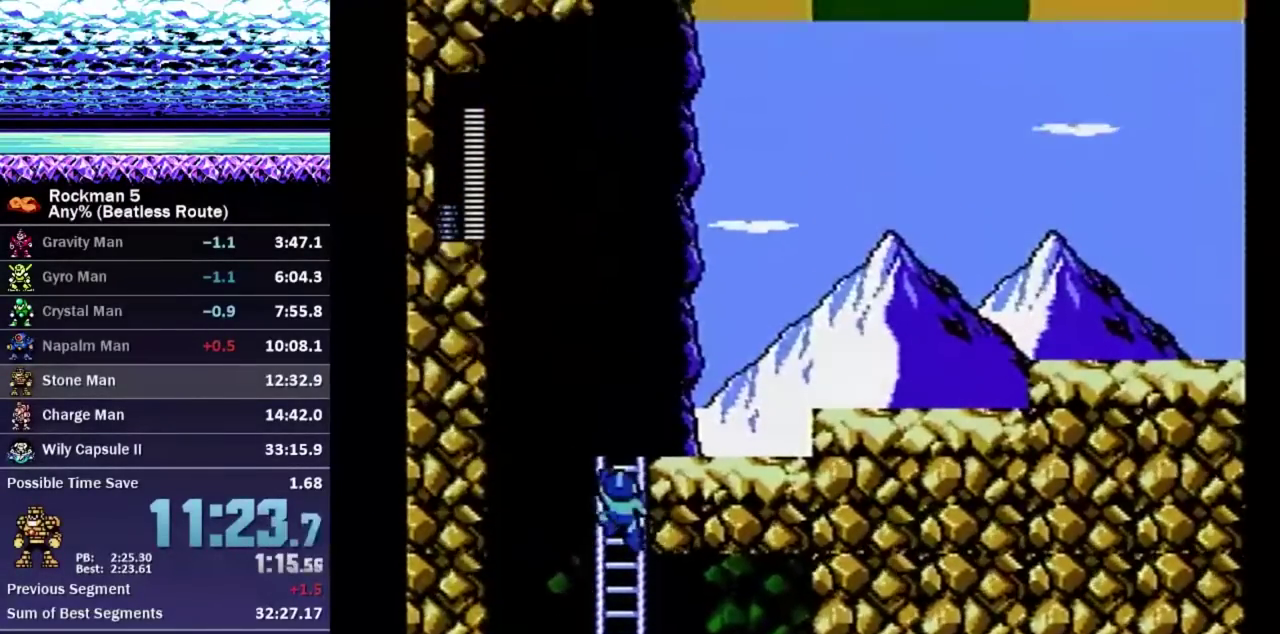
{"buttons": ["A", "DPAD_RIGHT"], "events": [[400, "A", "down"], [433, "DPAD_UP", "up"]]}
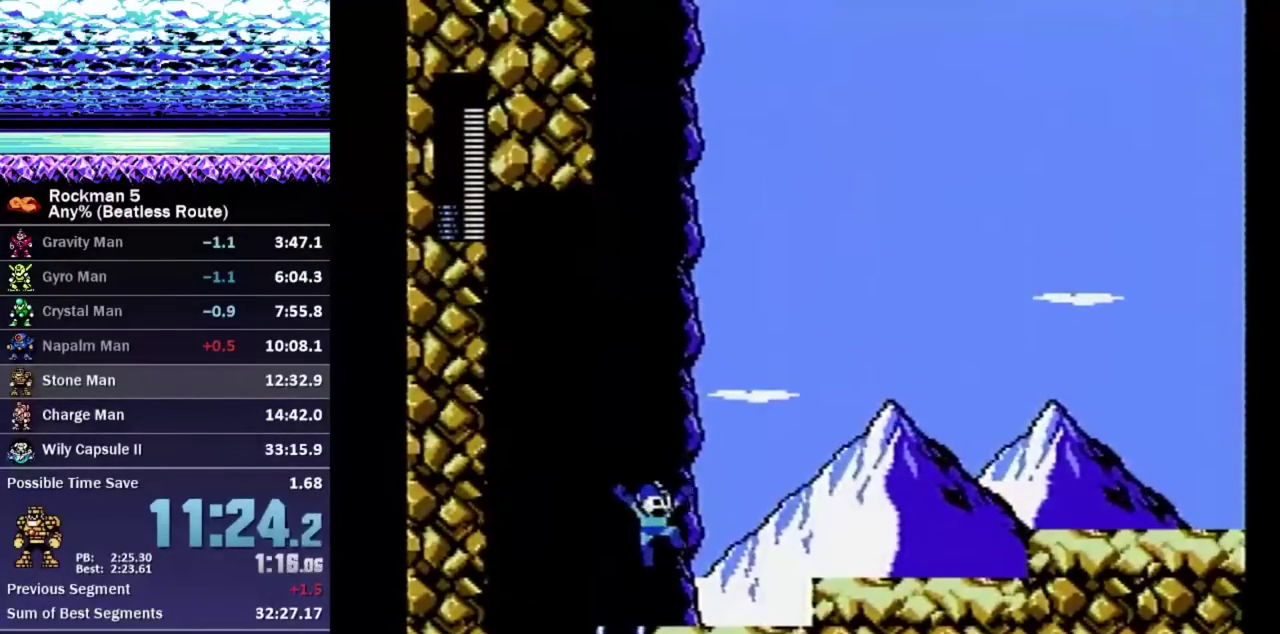
{"buttons": ["DPAD_UP", "DPAD_LEFT"], "events": [[67, "B", "down"], [133, "A", "up"], [150, "B", "up"], [200, "A", "down"], [283, "DPAD_UP", "down"], [300, "DPAD_RIGHT", "up"], [333, "DPAD_LEFT", "down"], [400, "B", "down"], [467, "A", "up"], [467, "B", "up"]]}
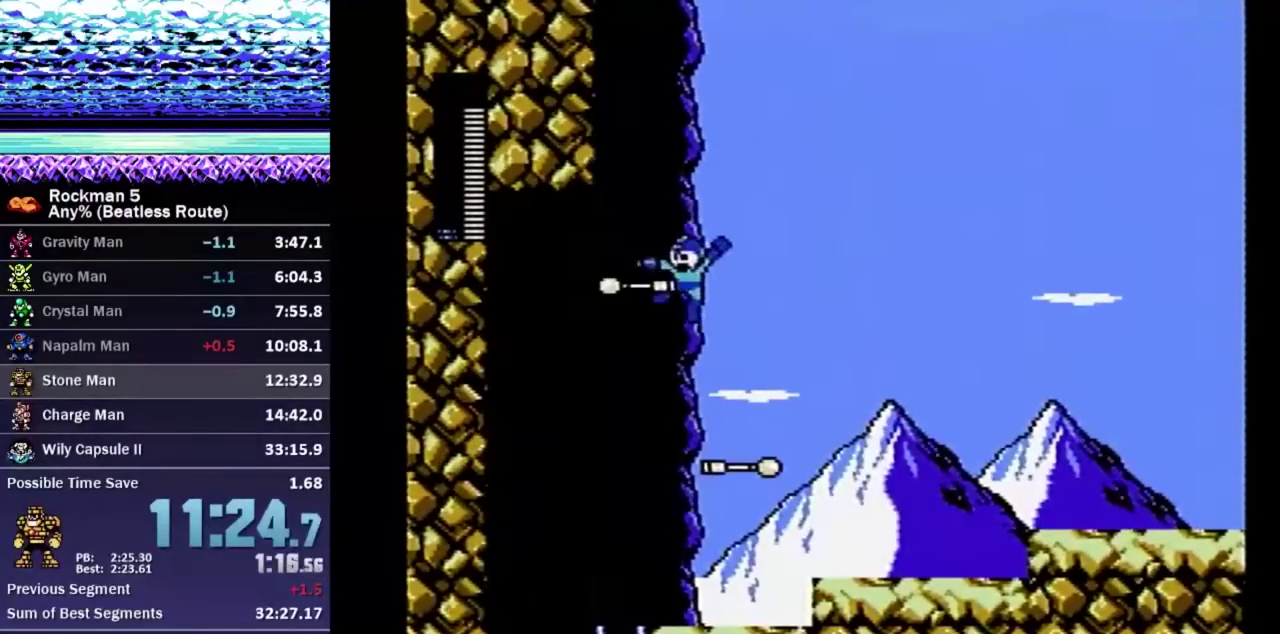
{"buttons": ["DPAD_RIGHT"], "events": [[50, "A", "down"], [67, "DPAD_LEFT", "up"], [100, "DPAD_RIGHT", "down"], [100, "DPAD_UP", "up"], [233, "B", "down"], [350, "A", "up"], [367, "B", "up"]]}
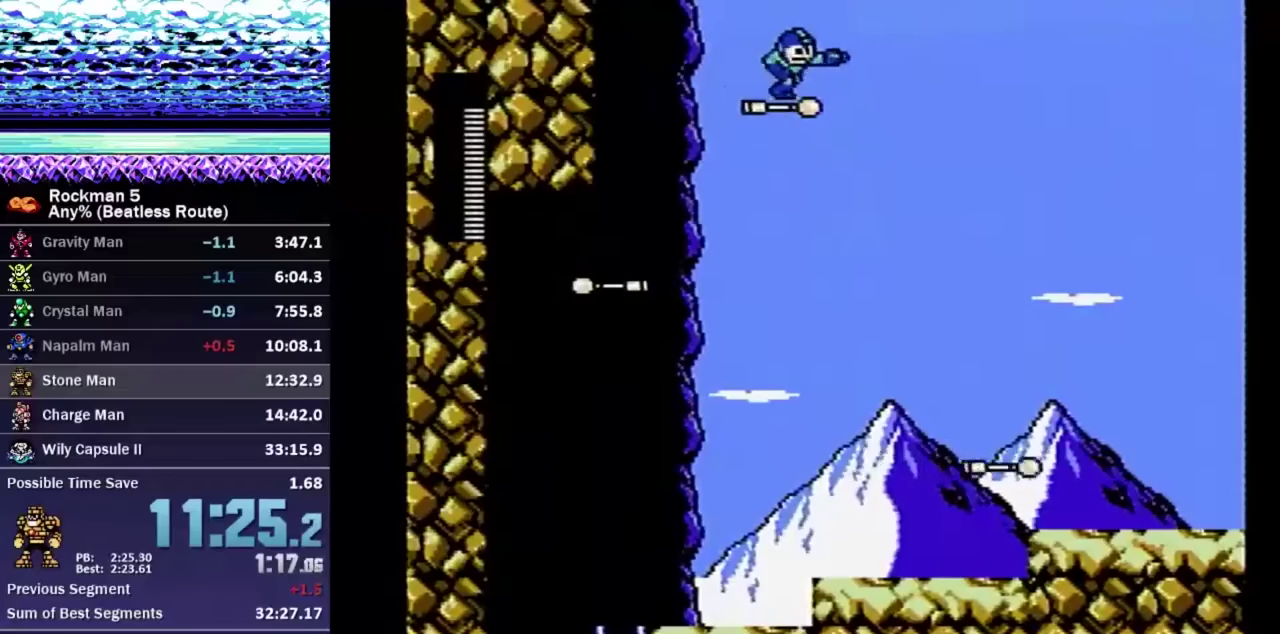
{"buttons": [], "events": [[217, "DPAD_RIGHT", "up"]]}